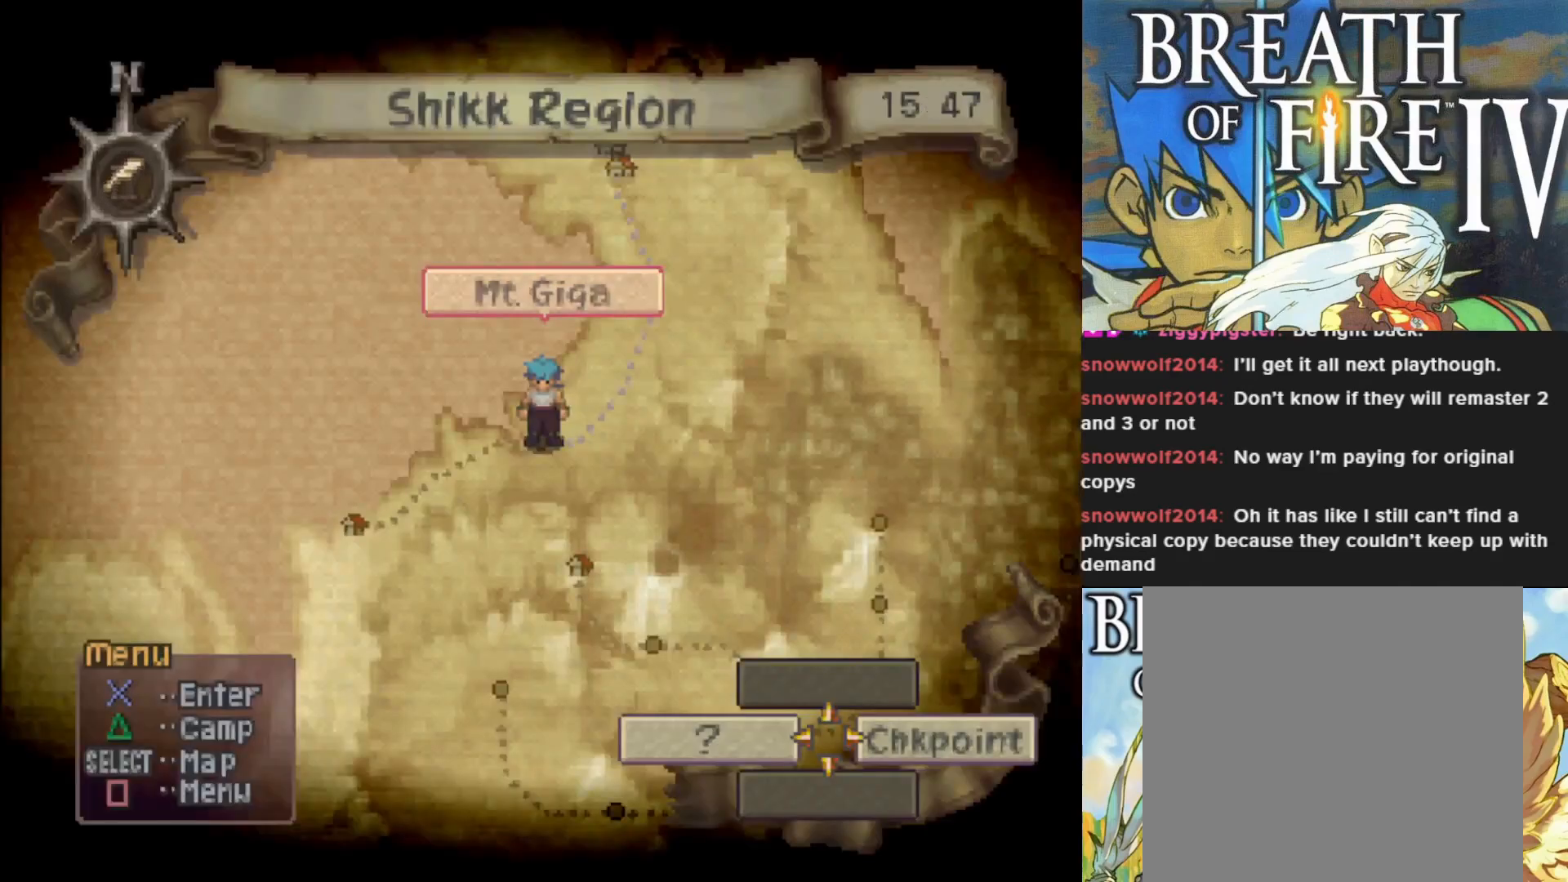
Gameplay with a controller (PlayStation layout); each line is a JSON object with the inputs held at the frame after it. "events" lists button and stick changes between this image and that frame as [ms after this image, input, new state], when the widget could be followed in between. Not read: right_stick.
{"buttons": [], "left_stick": "center", "events": [[67, "left_stick", "right"], [133, "left_stick", "up-right"], [467, "left_stick", "center"]]}
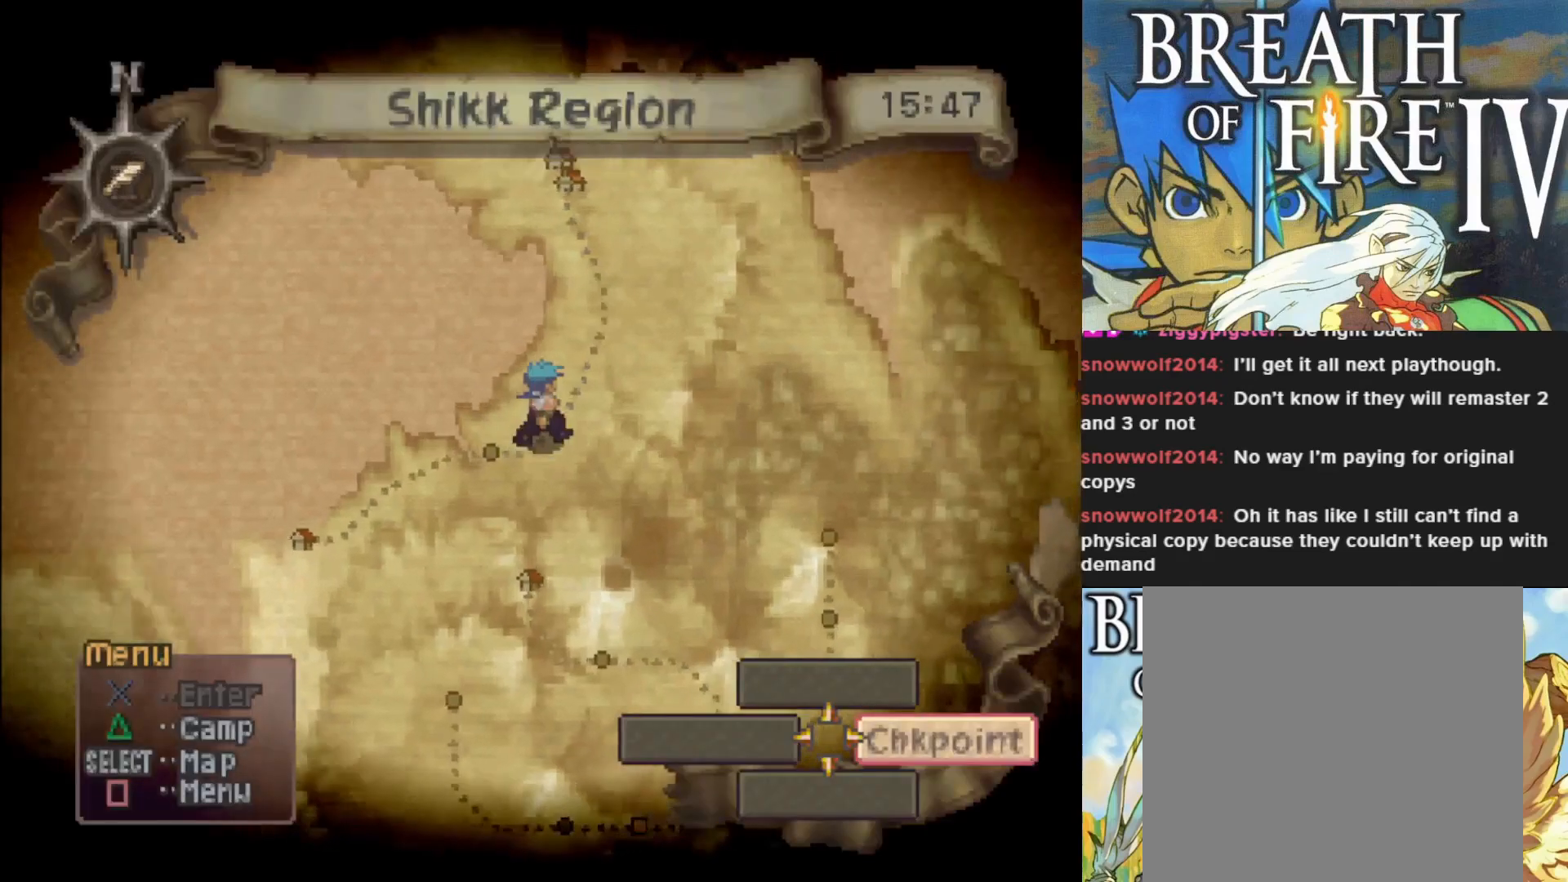
{"buttons": [], "left_stick": "center", "events": []}
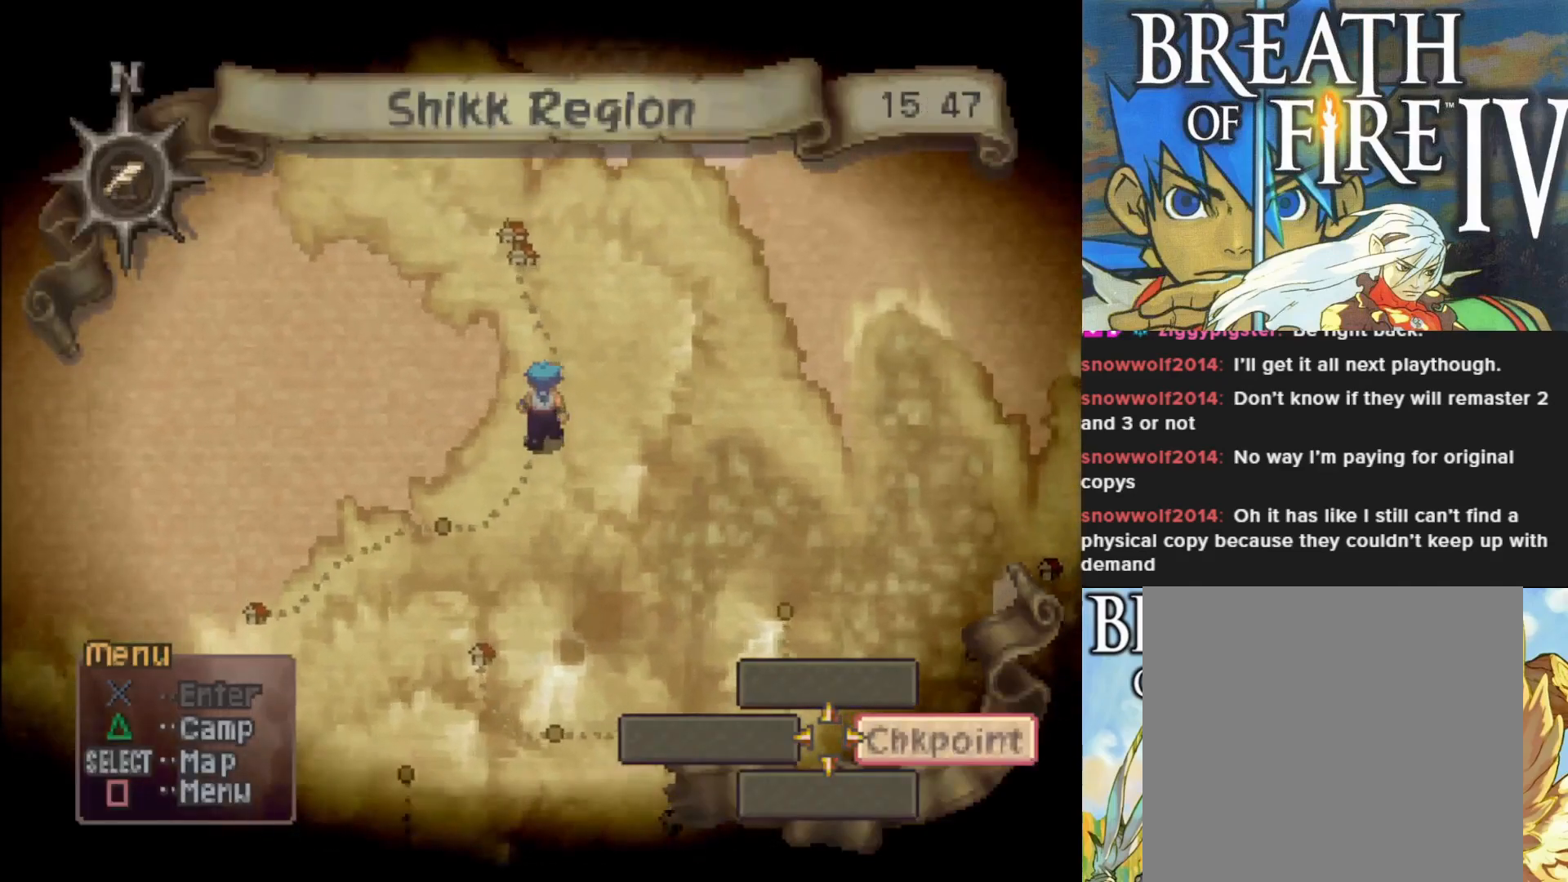
{"buttons": [], "left_stick": "center", "events": []}
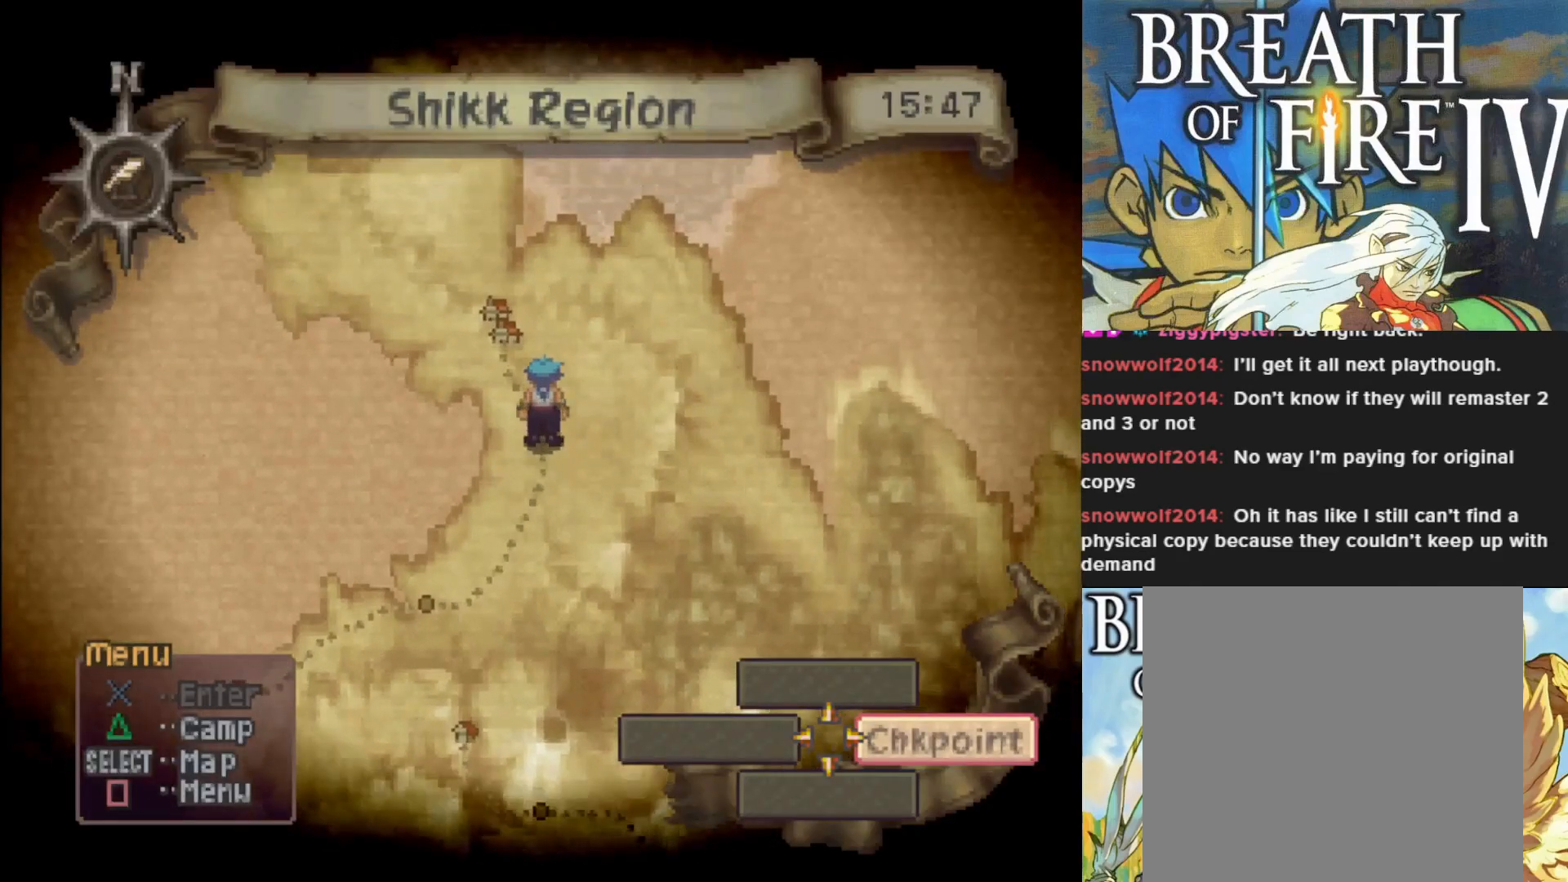
{"buttons": [], "left_stick": "up-left", "events": [[367, "left_stick", "up-left"]]}
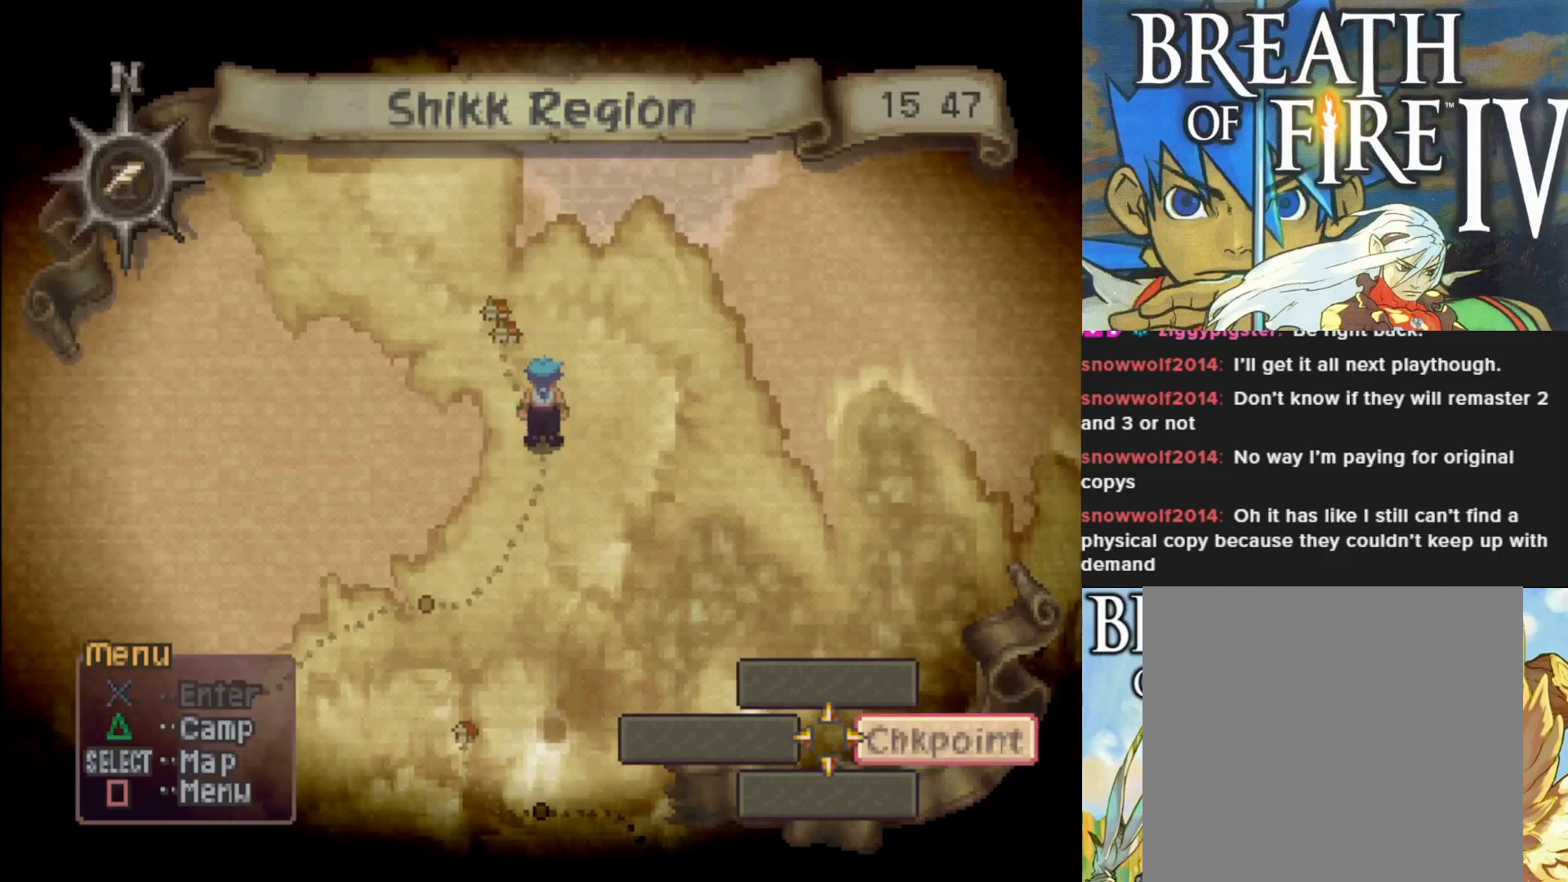
{"buttons": [], "left_stick": "center", "events": [[100, "left_stick", "center"]]}
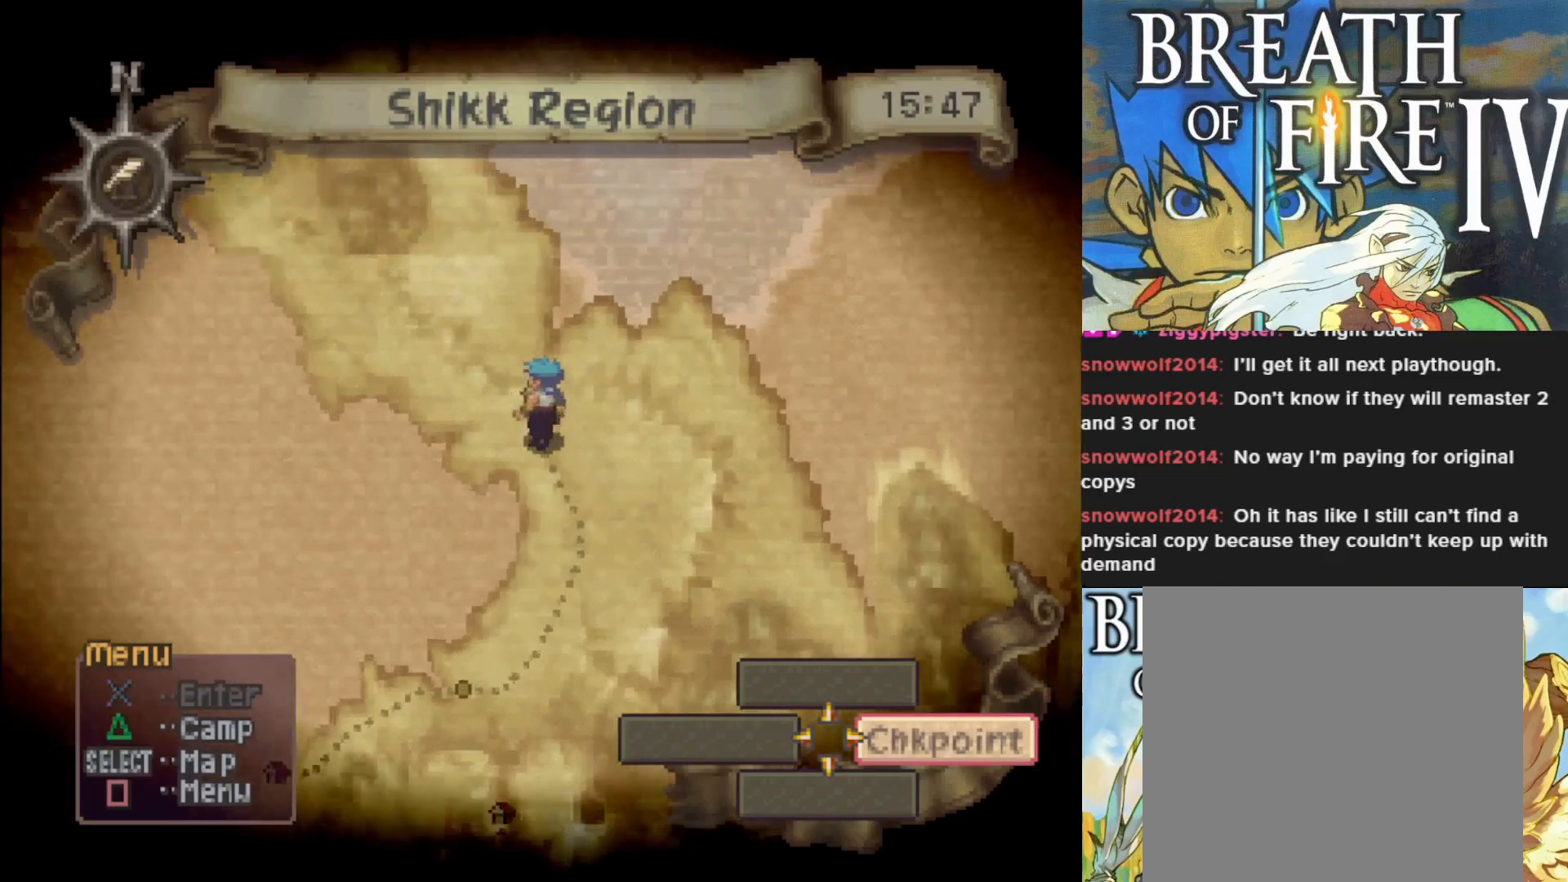
{"buttons": [], "left_stick": "center", "events": []}
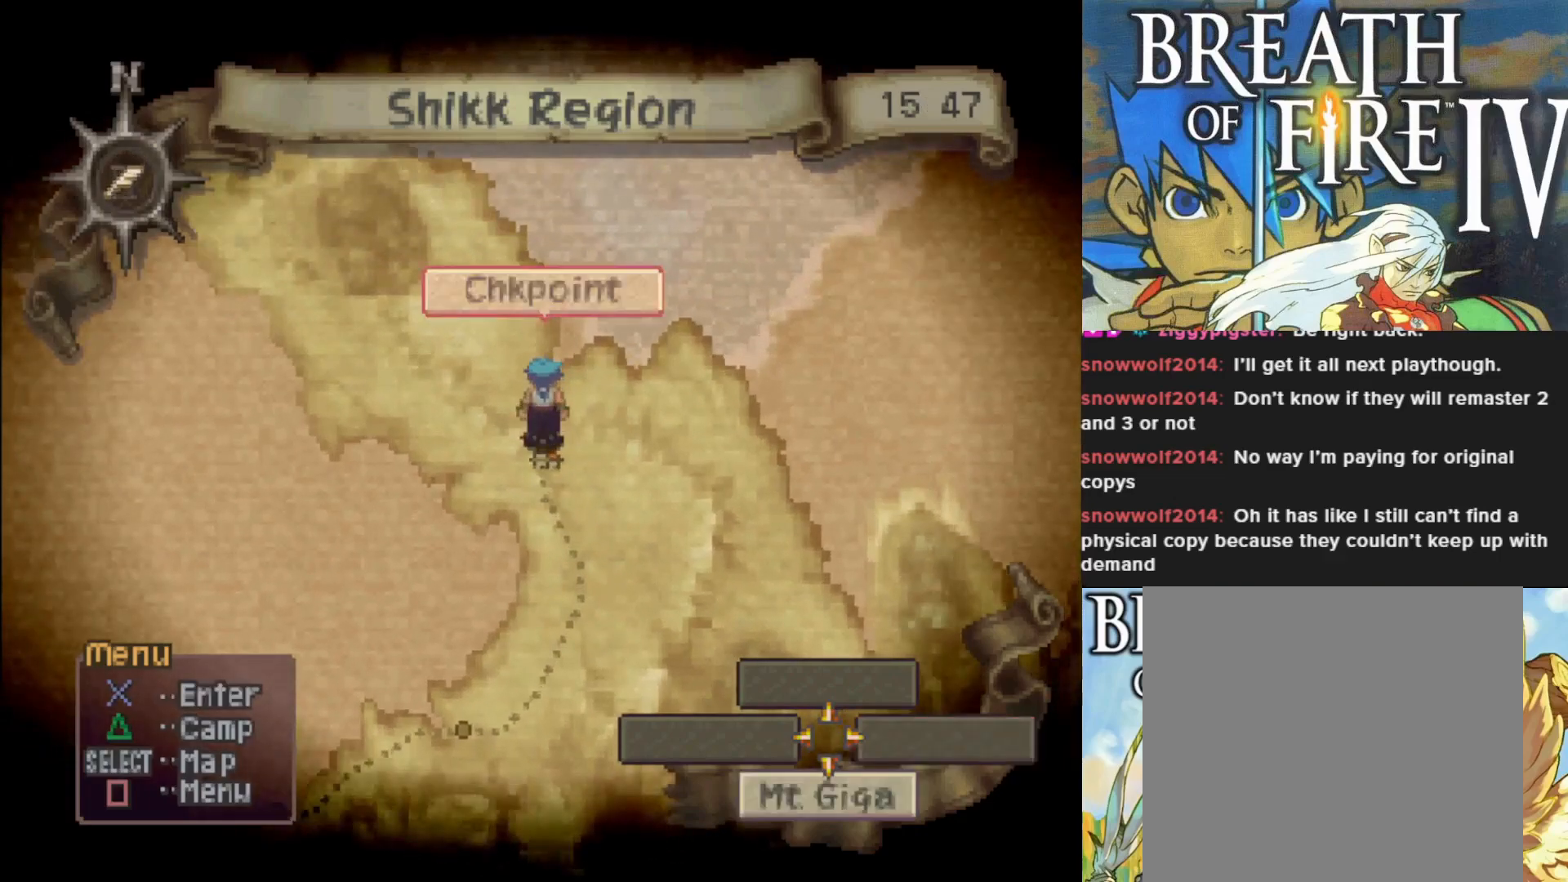
{"buttons": [], "left_stick": "center", "events": []}
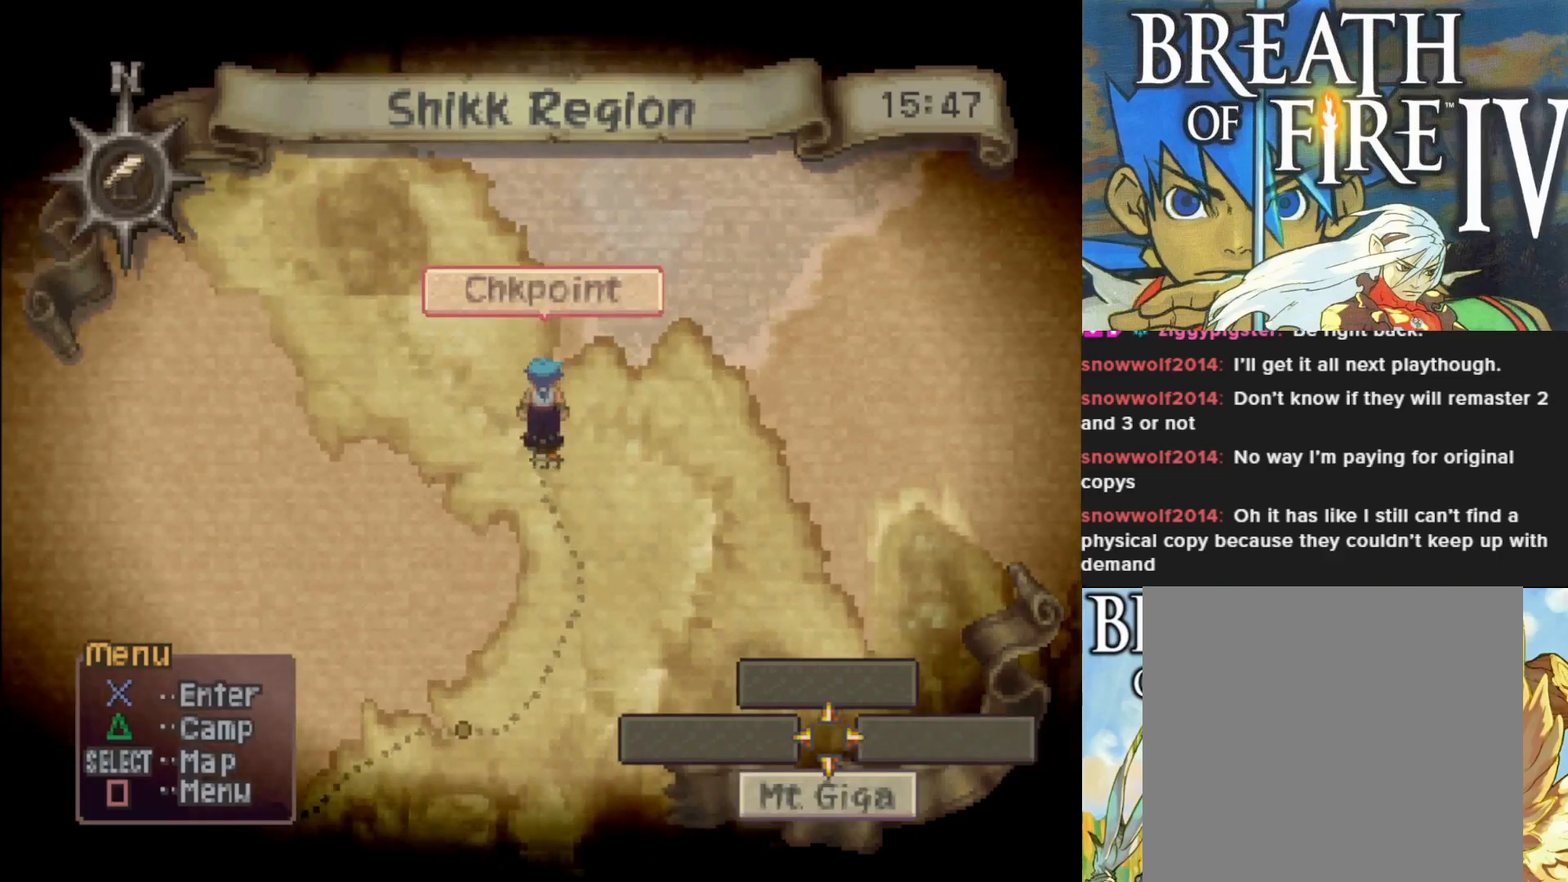
{"buttons": [], "left_stick": "center", "events": []}
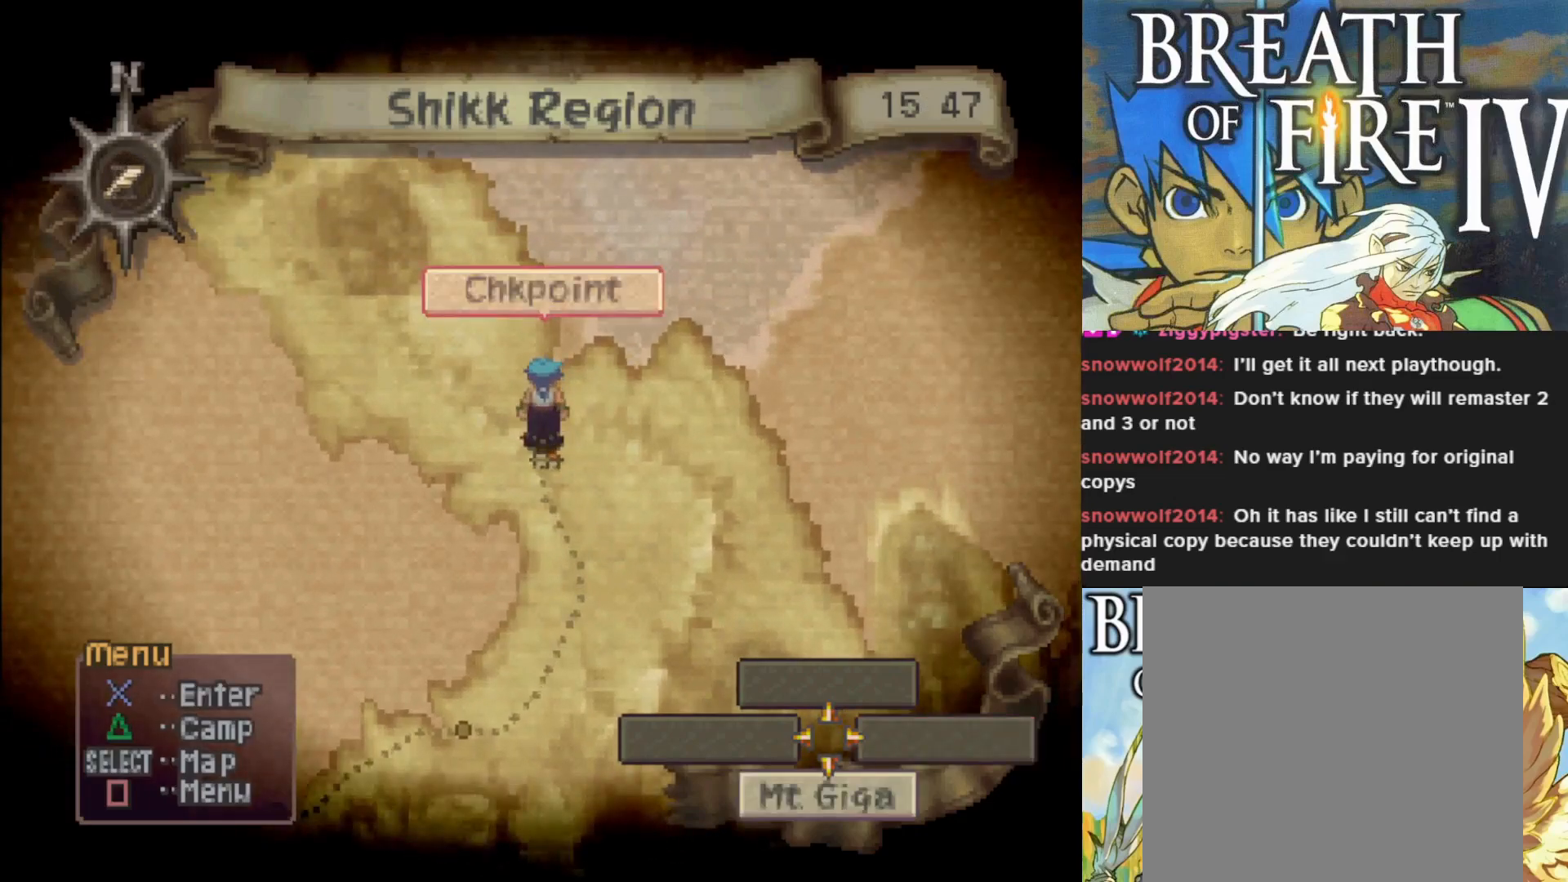
{"buttons": [], "left_stick": "center", "events": []}
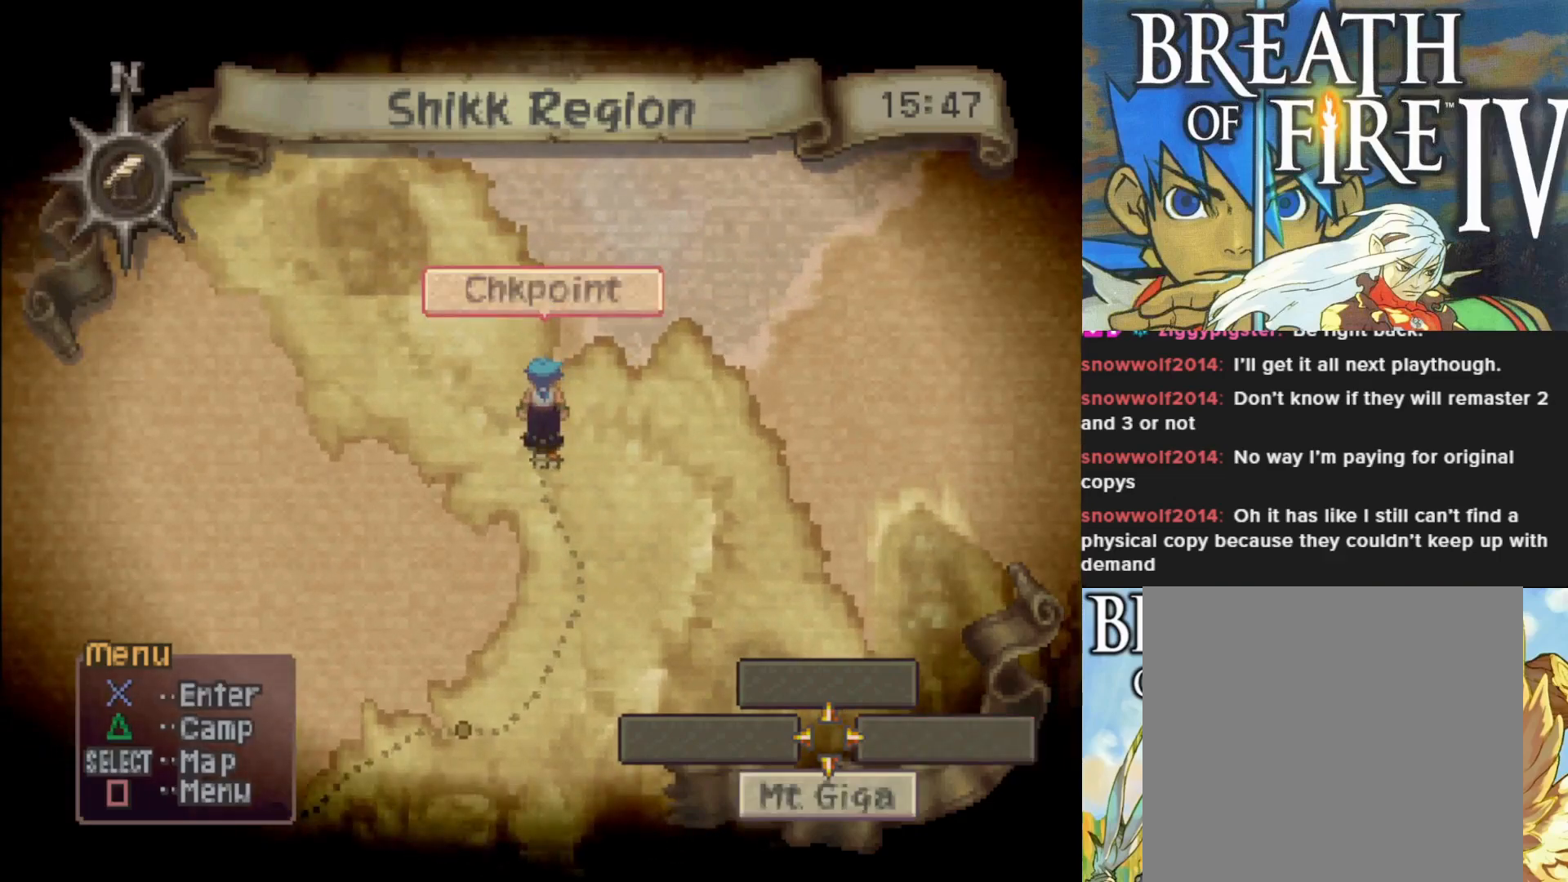
{"buttons": [], "left_stick": "center", "events": []}
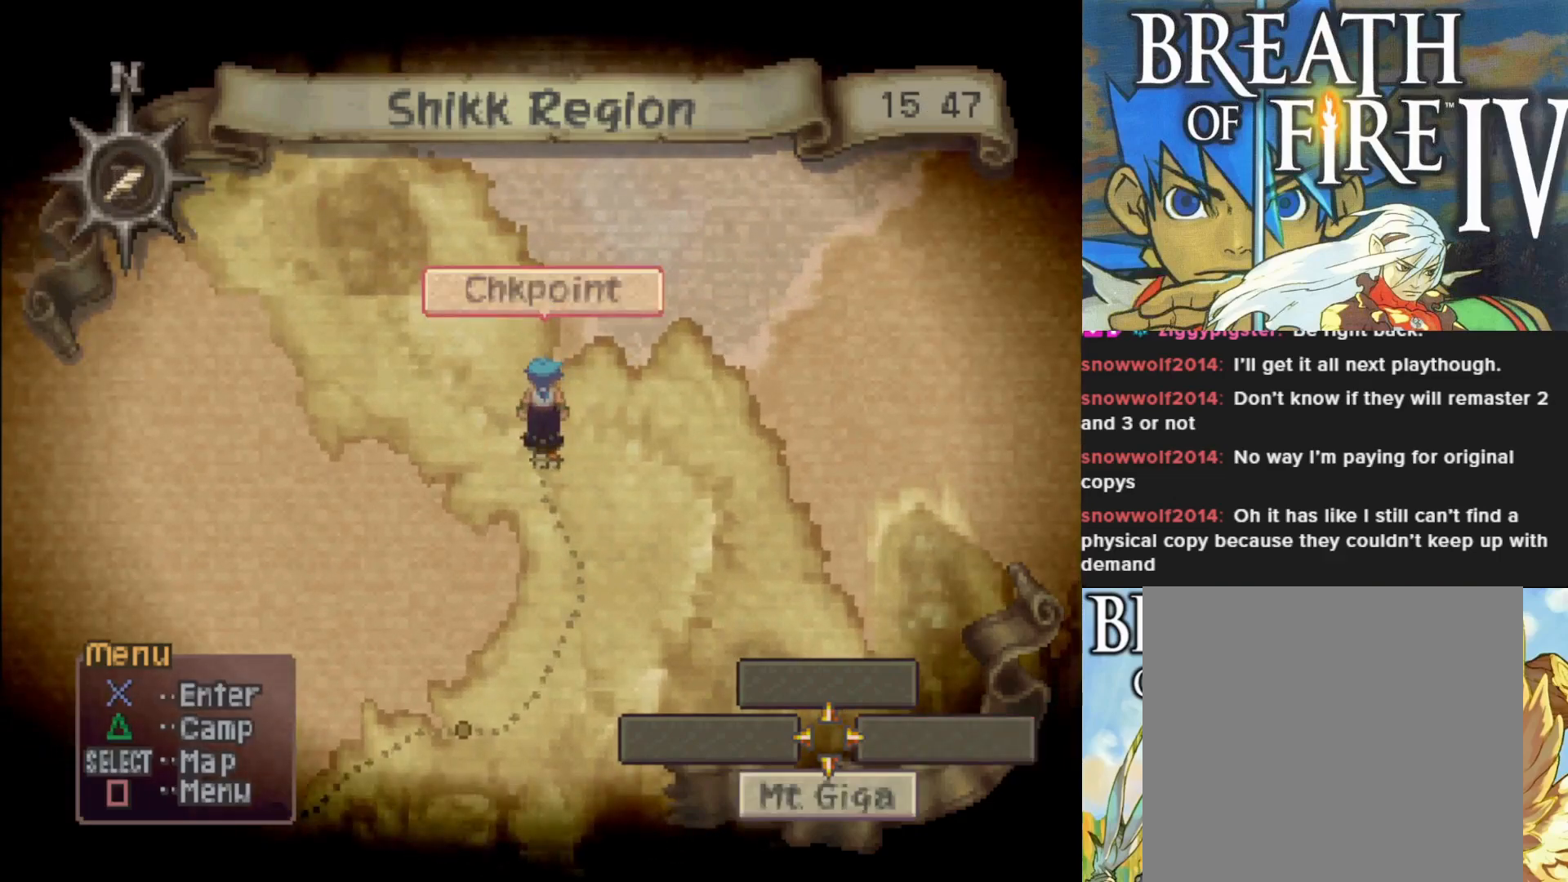
{"buttons": [], "left_stick": "center", "events": [[50, "left_stick", "down"], [283, "left_stick", "center"]]}
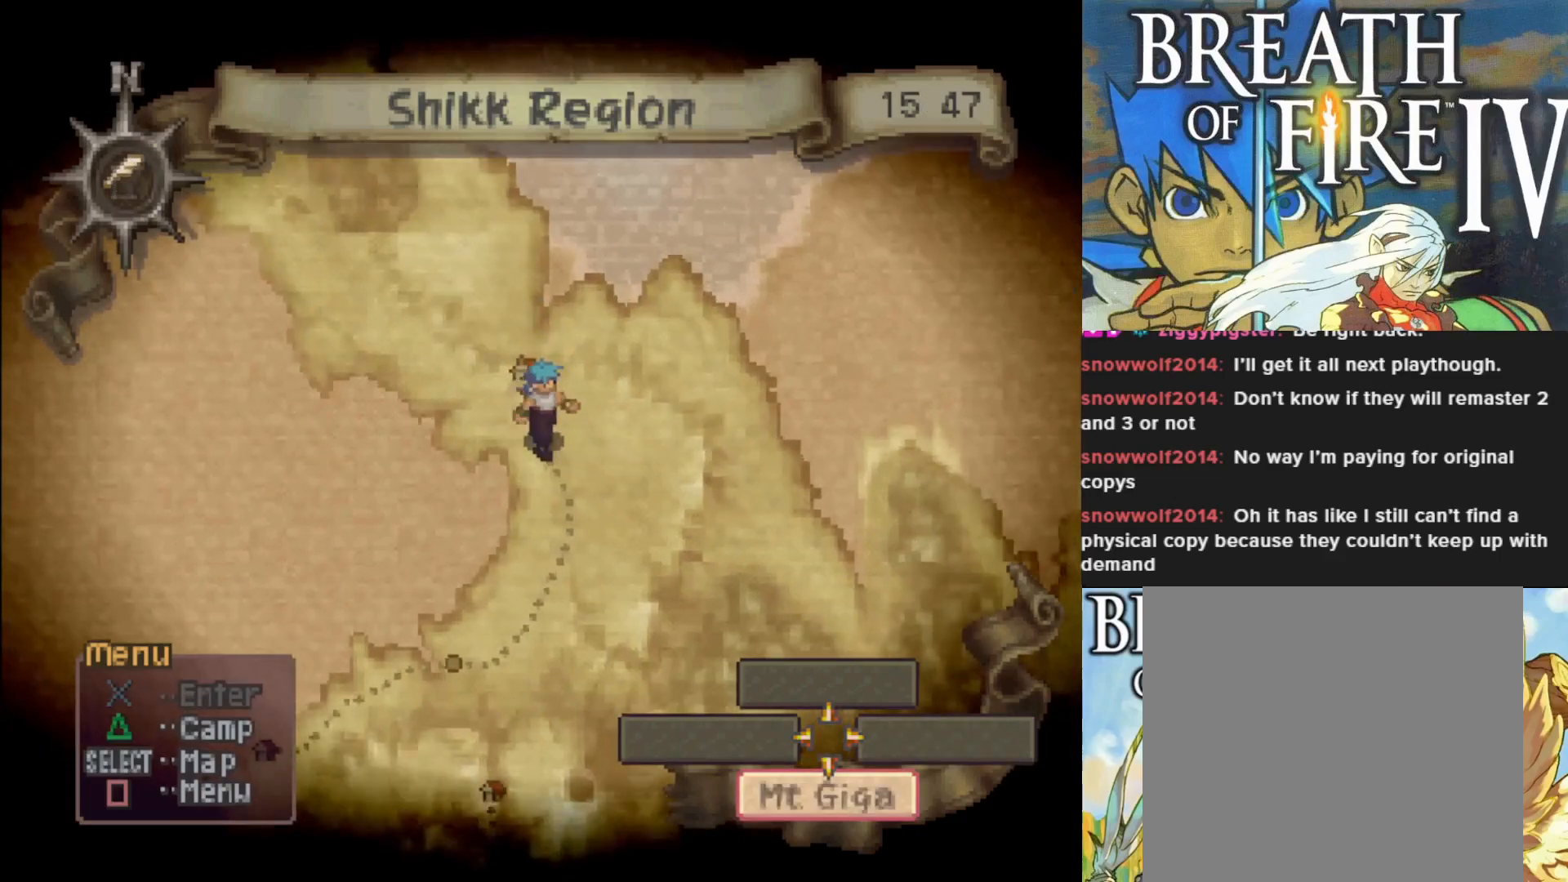
{"buttons": [], "left_stick": "center", "events": []}
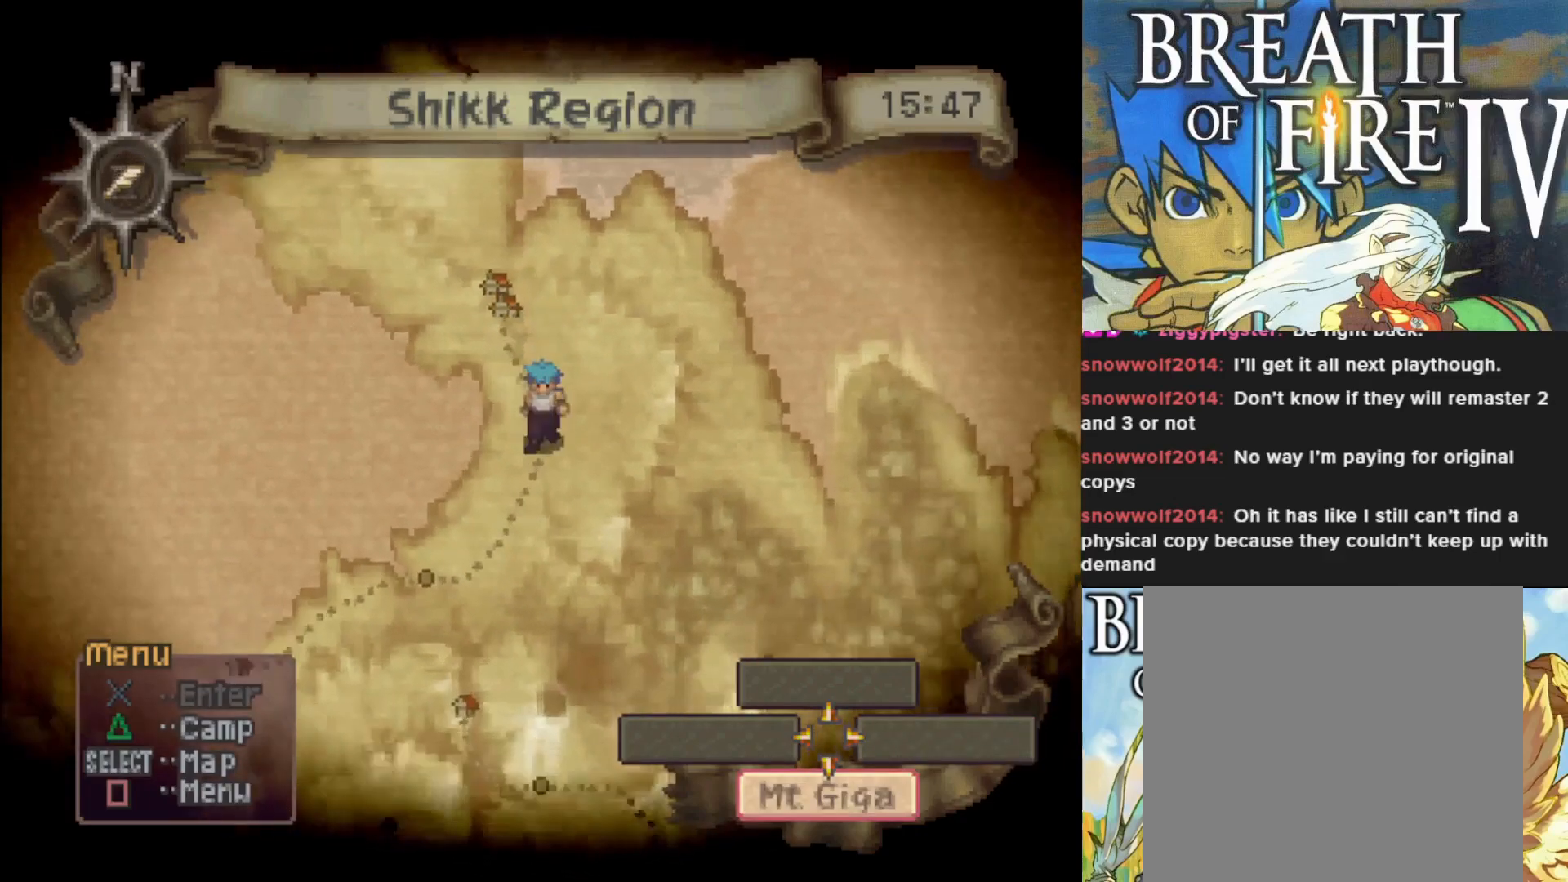
{"buttons": [], "left_stick": "center", "events": []}
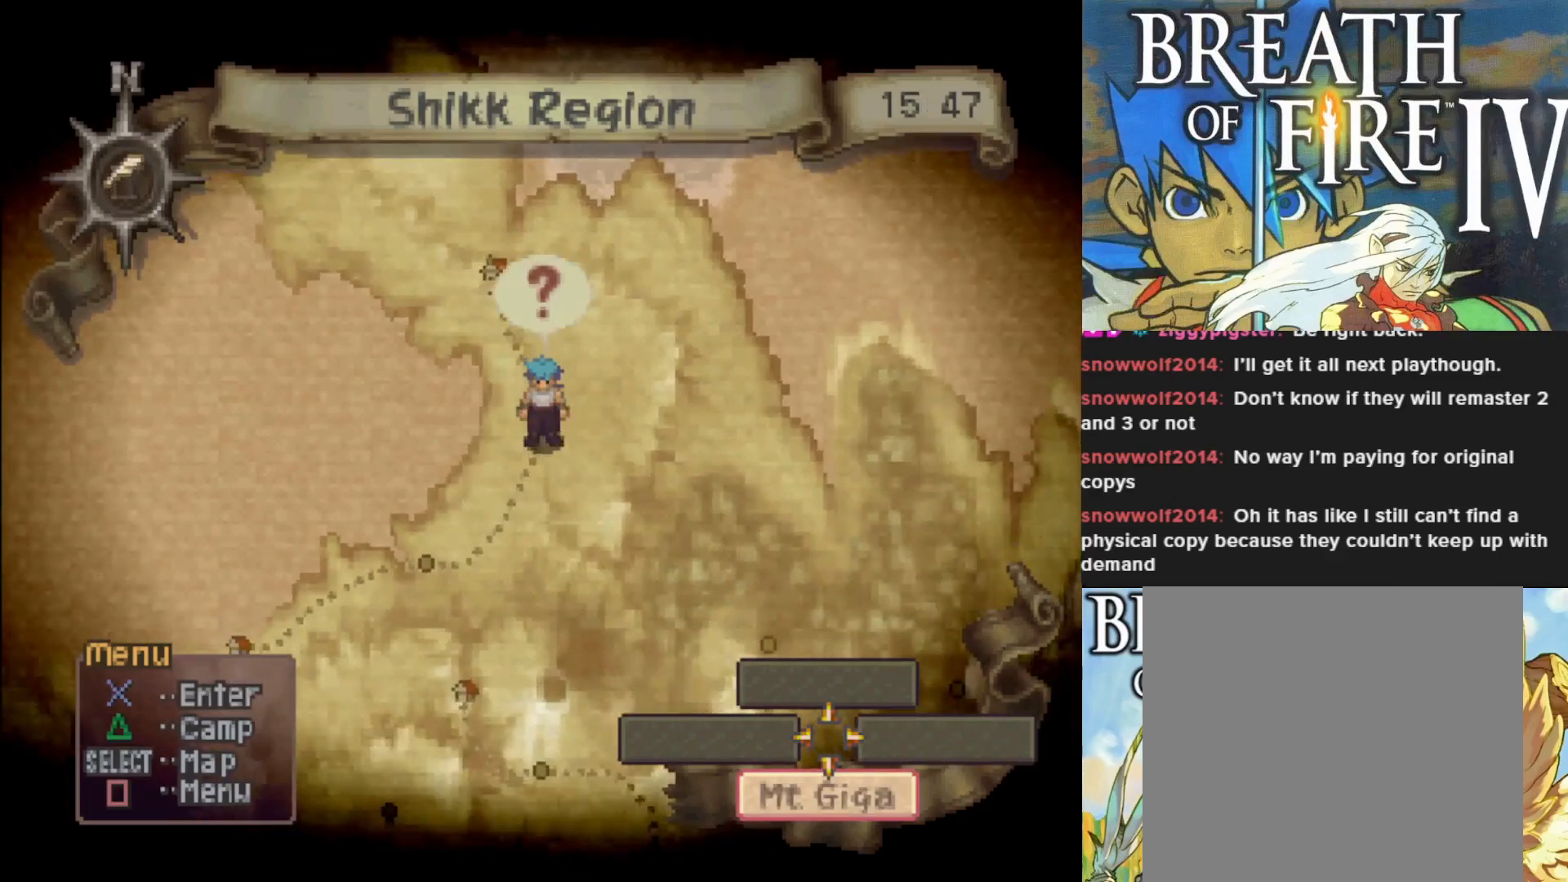
{"buttons": [], "left_stick": "center", "events": []}
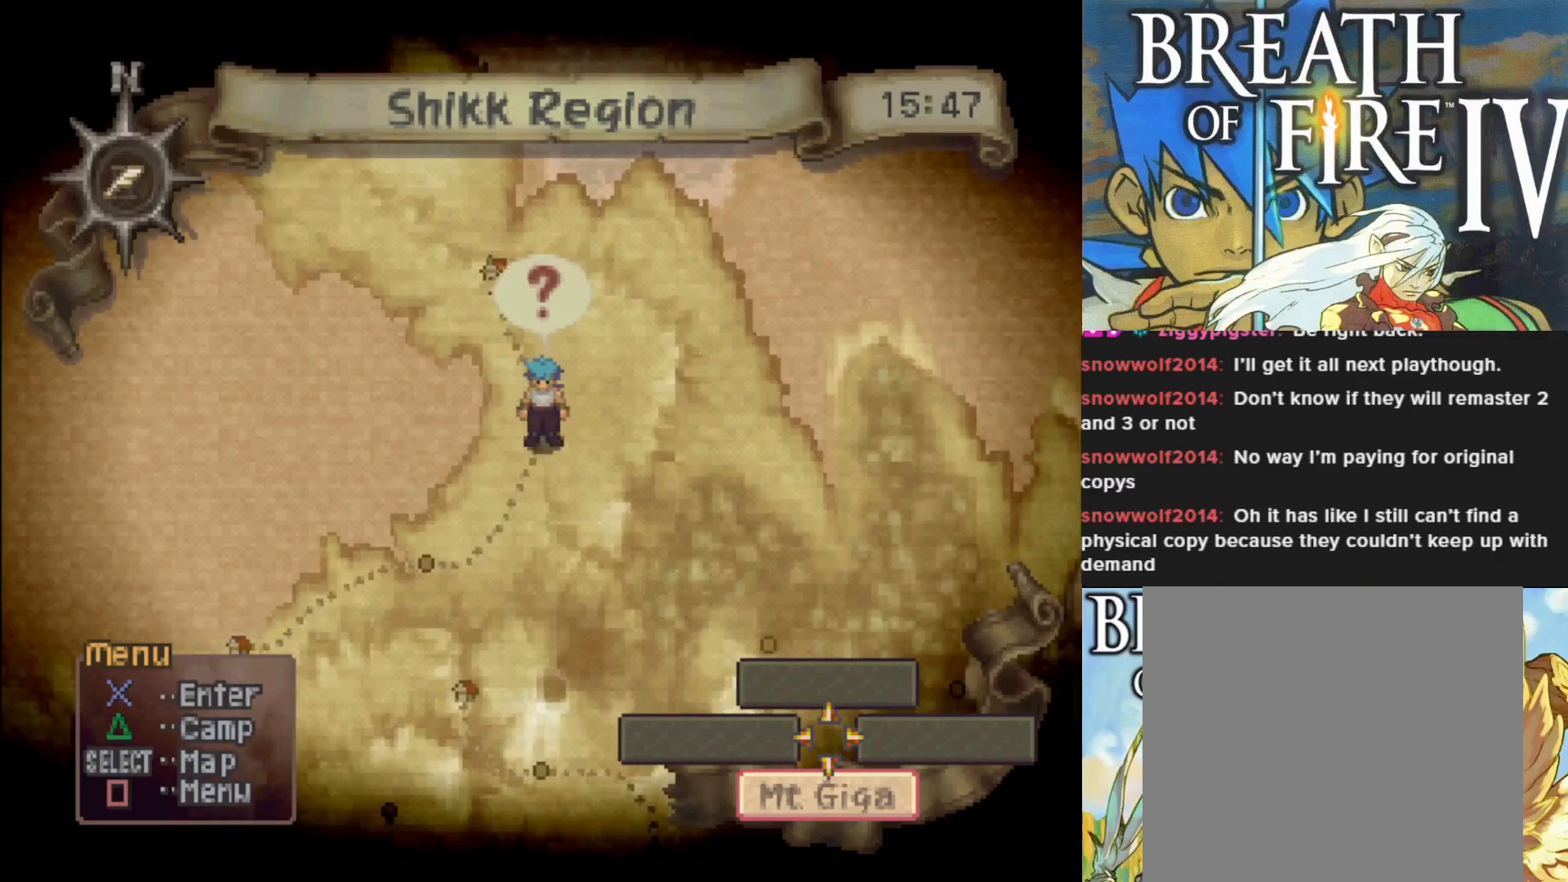
{"buttons": [], "left_stick": "center", "events": []}
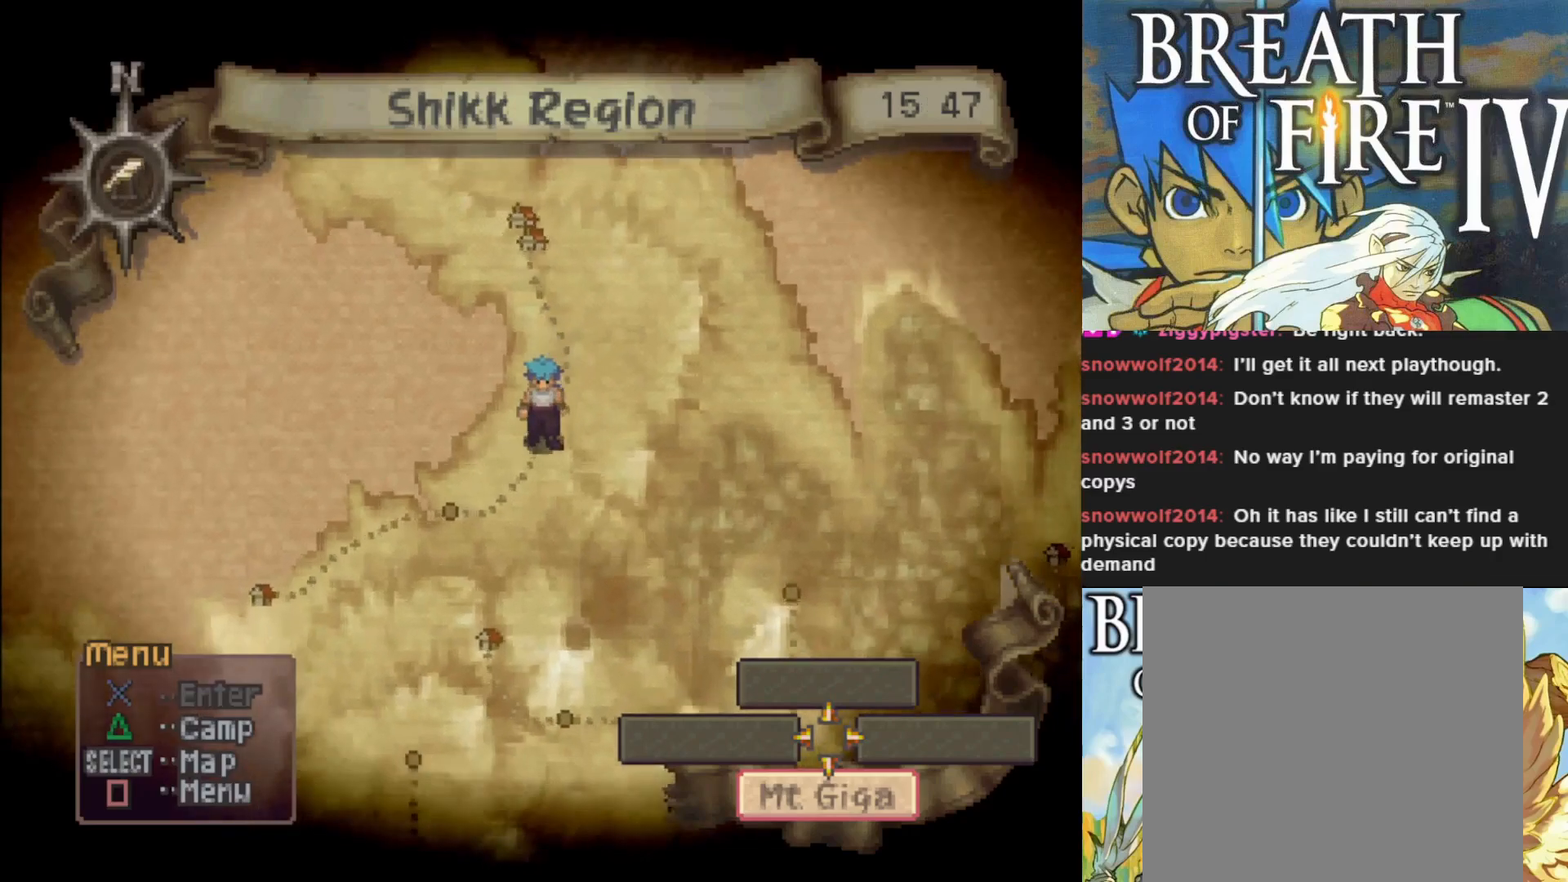
{"buttons": [], "left_stick": "center", "events": []}